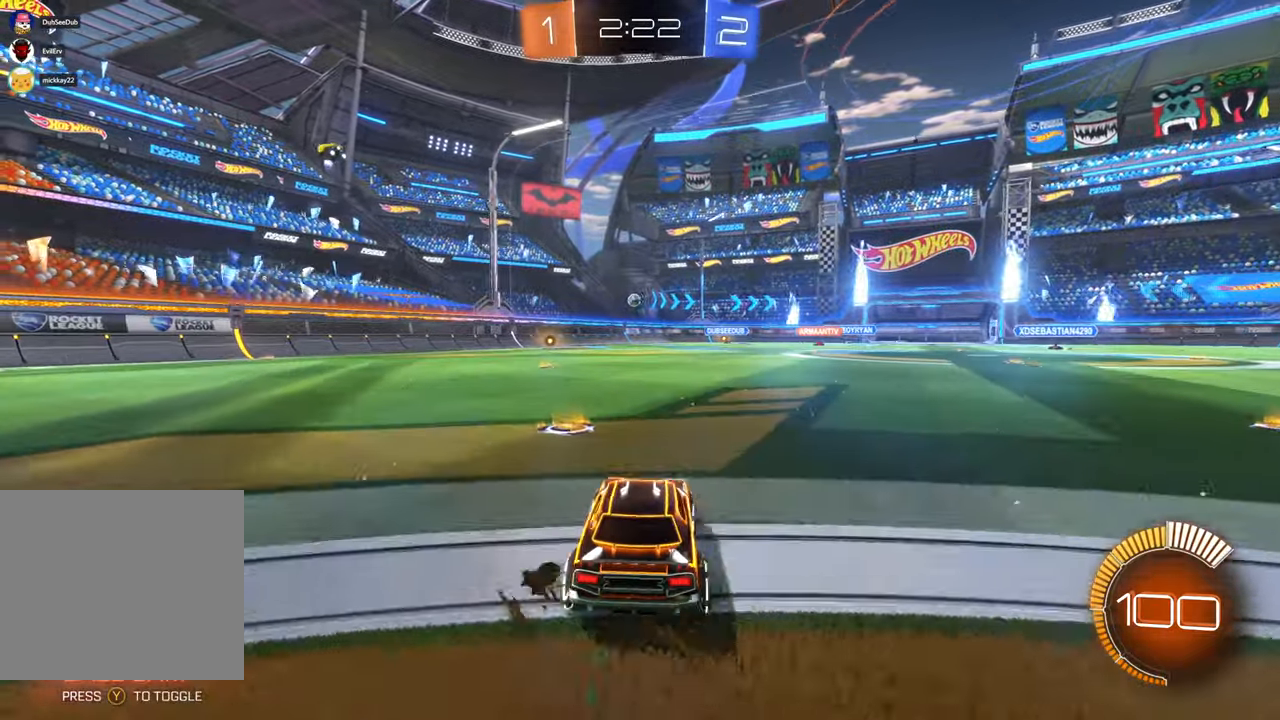
Gameplay with a controller (Xbox layout); each line is a JSON object with the inputs held at the frame after it (dt_ms = milliseconds from this image to that frame). "events" lists button and stick changes between this image and that frame as [ms after this image, input, new state], when the widget could be followed in between. Not read: B HOME L1 L3 R1 R2 R3.
{"dt_ms": 500, "buttons": [], "left_stick": "left", "right_stick": "center", "events": [[133, "left_stick", "left"]]}
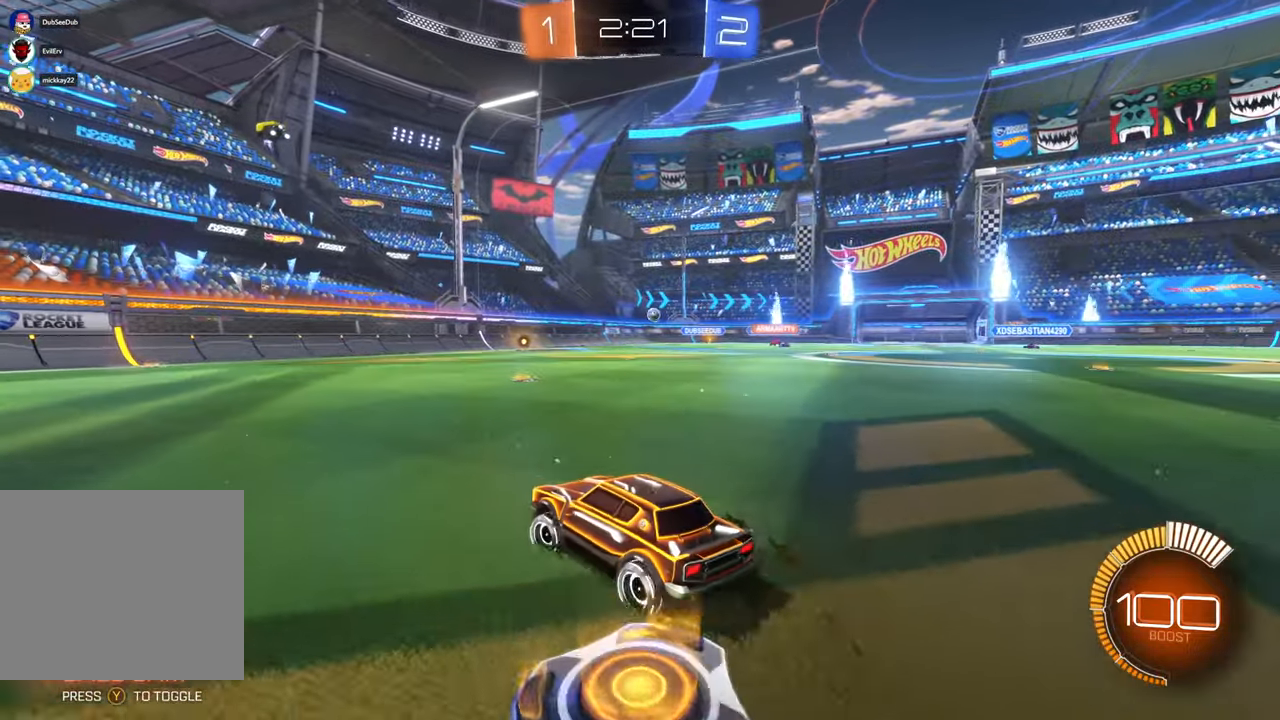
{"dt_ms": 500, "buttons": [], "left_stick": "center", "right_stick": "center", "events": [[400, "left_stick", "center"]]}
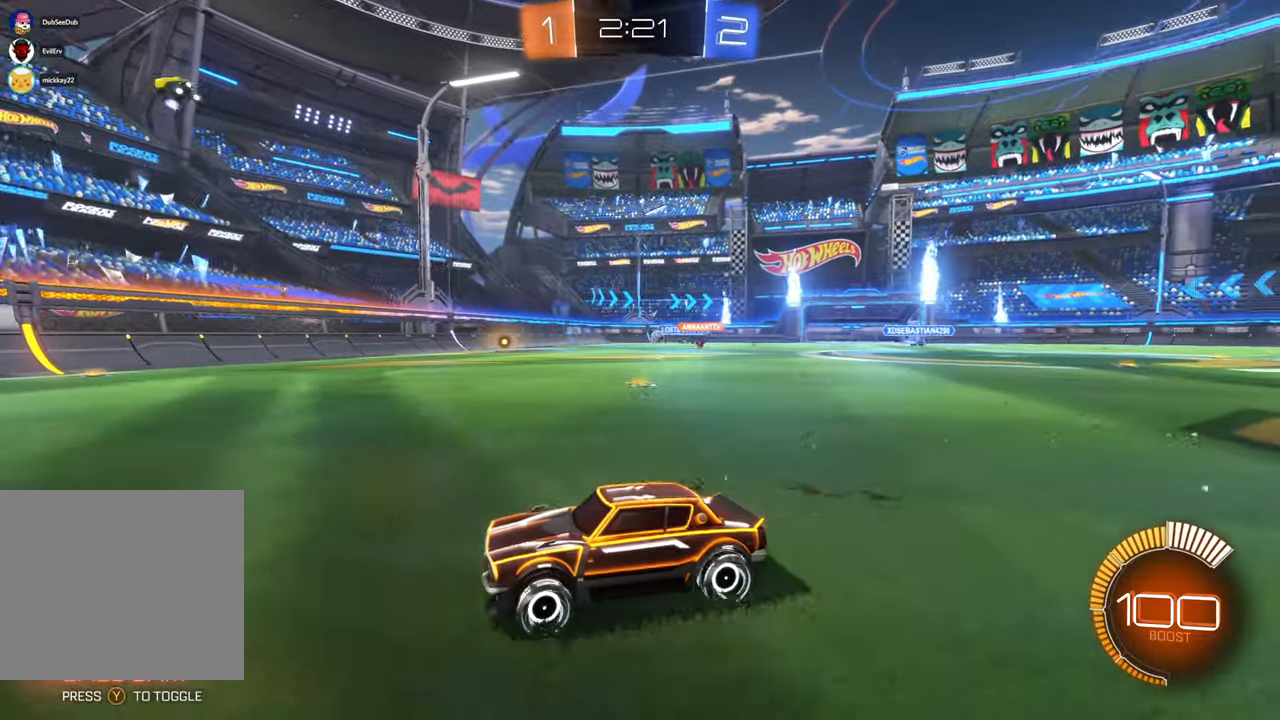
{"dt_ms": 1000, "buttons": [], "left_stick": "left", "right_stick": "center", "events": [[300, "left_stick", "left"], [517, "left_stick", "center"], [700, "left_stick", "left"]]}
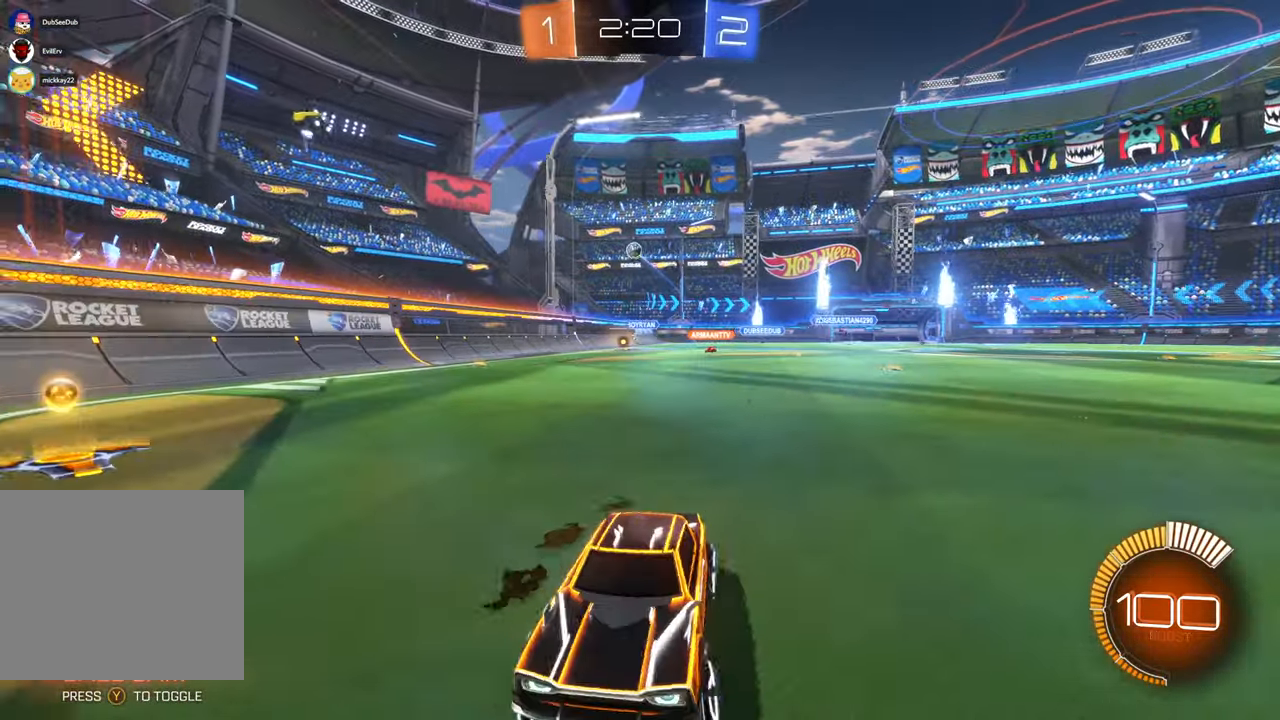
{"dt_ms": 500, "buttons": [], "left_stick": "right", "right_stick": "center"}
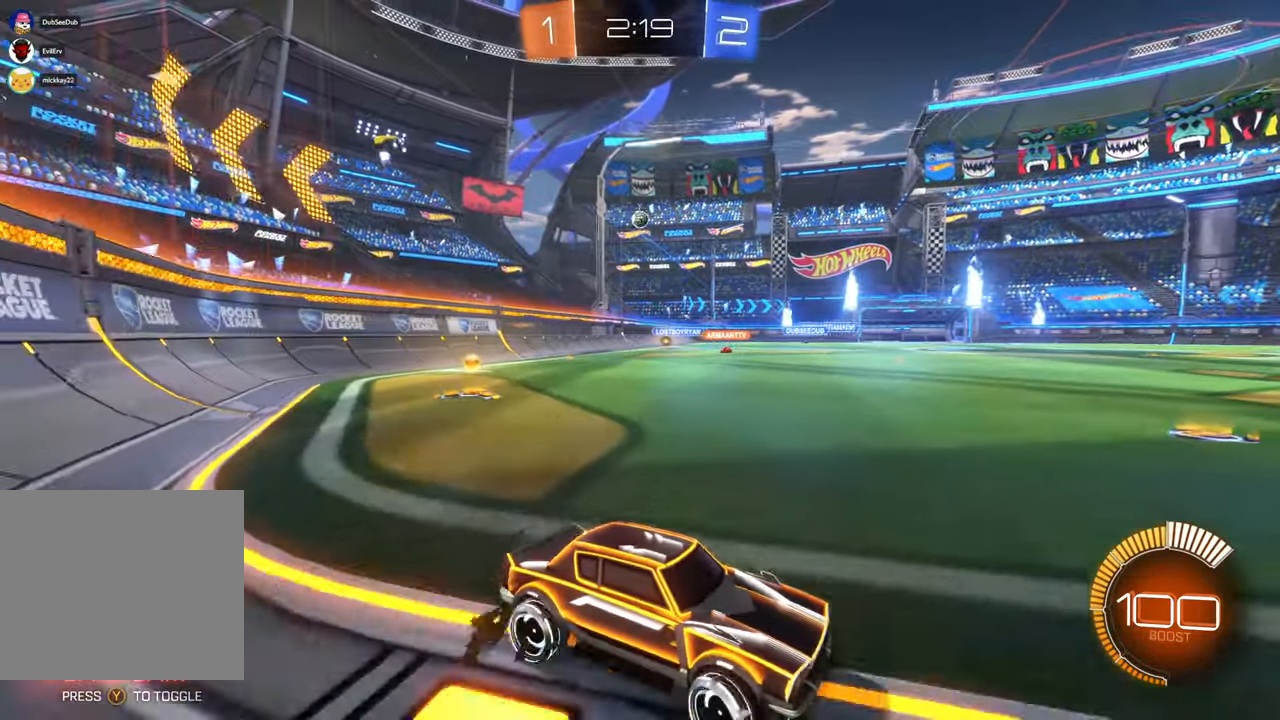
{"dt_ms": 500, "buttons": [], "left_stick": "left", "right_stick": "center", "events": [[100, "left_stick", "left"]]}
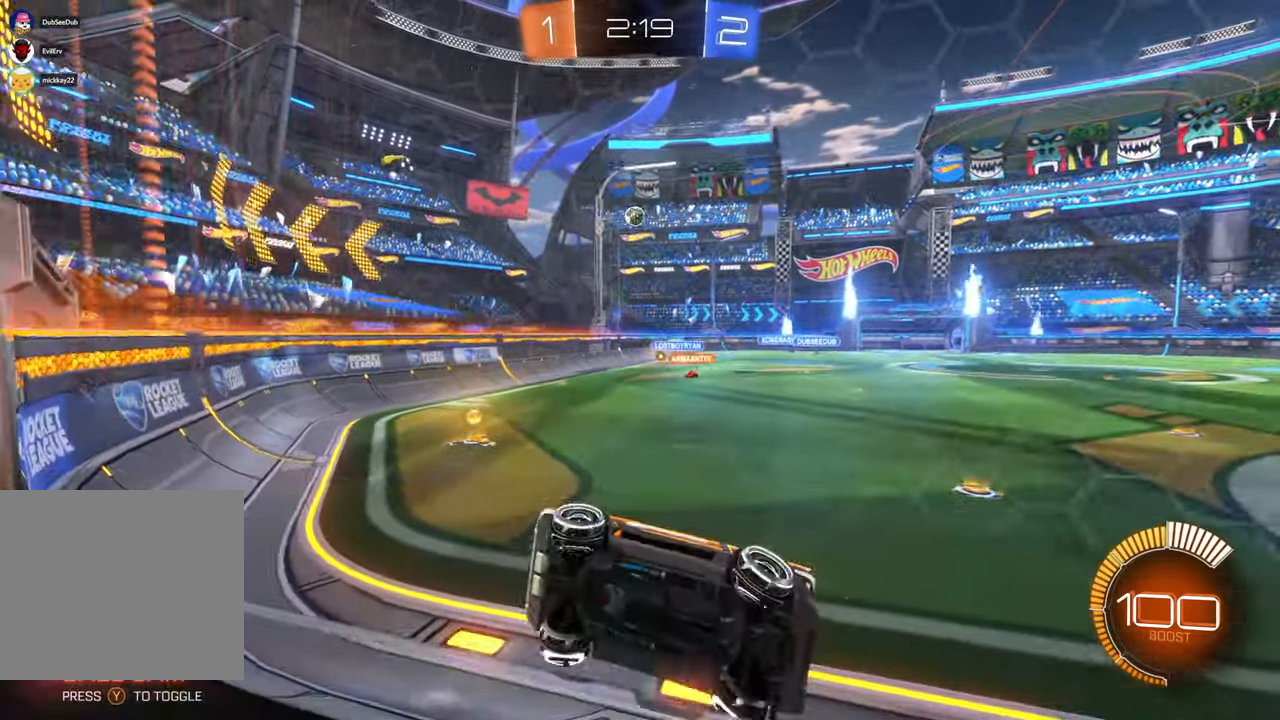
{"dt_ms": 500, "buttons": [], "left_stick": "left", "right_stick": "center"}
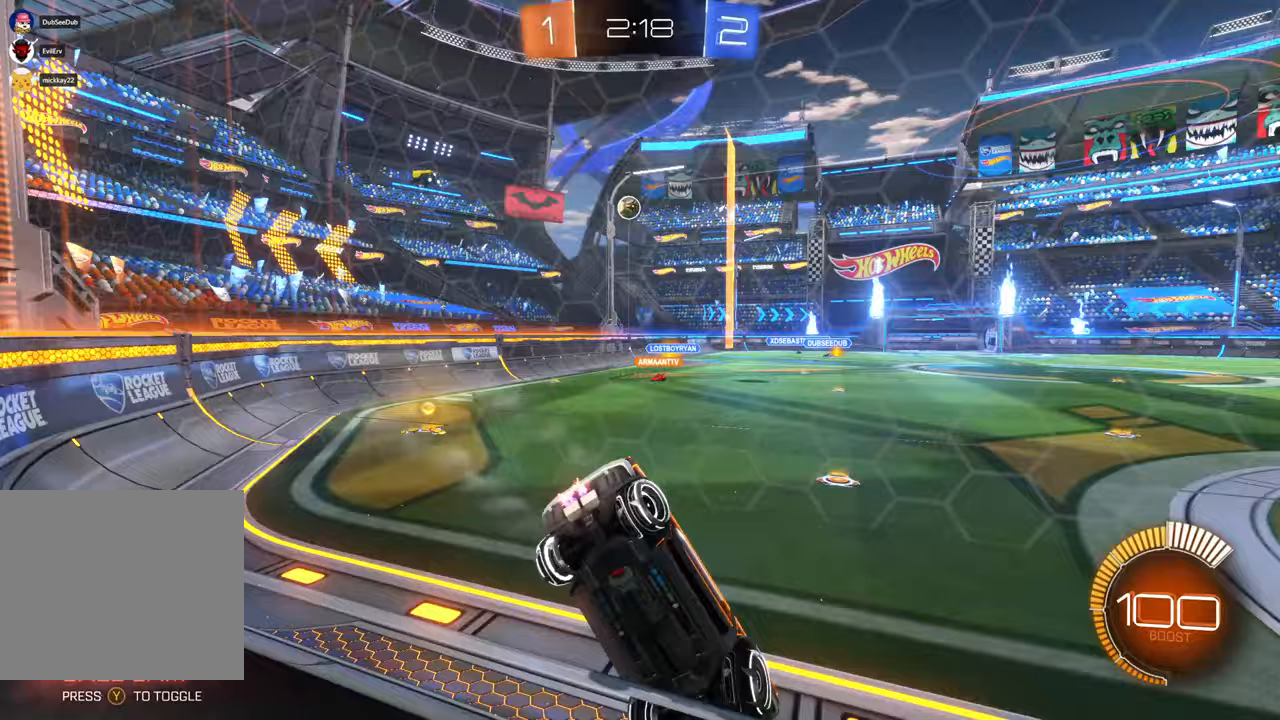
{"dt_ms": 1000, "buttons": ["A", "X"], "left_stick": "down-right", "right_stick": "center", "events": [[500, "X", "down"], [583, "left_stick", "center"], [700, "left_stick", "down-left"], [783, "left_stick", "down"], [833, "A", "down"], [900, "left_stick", "down-right"]]}
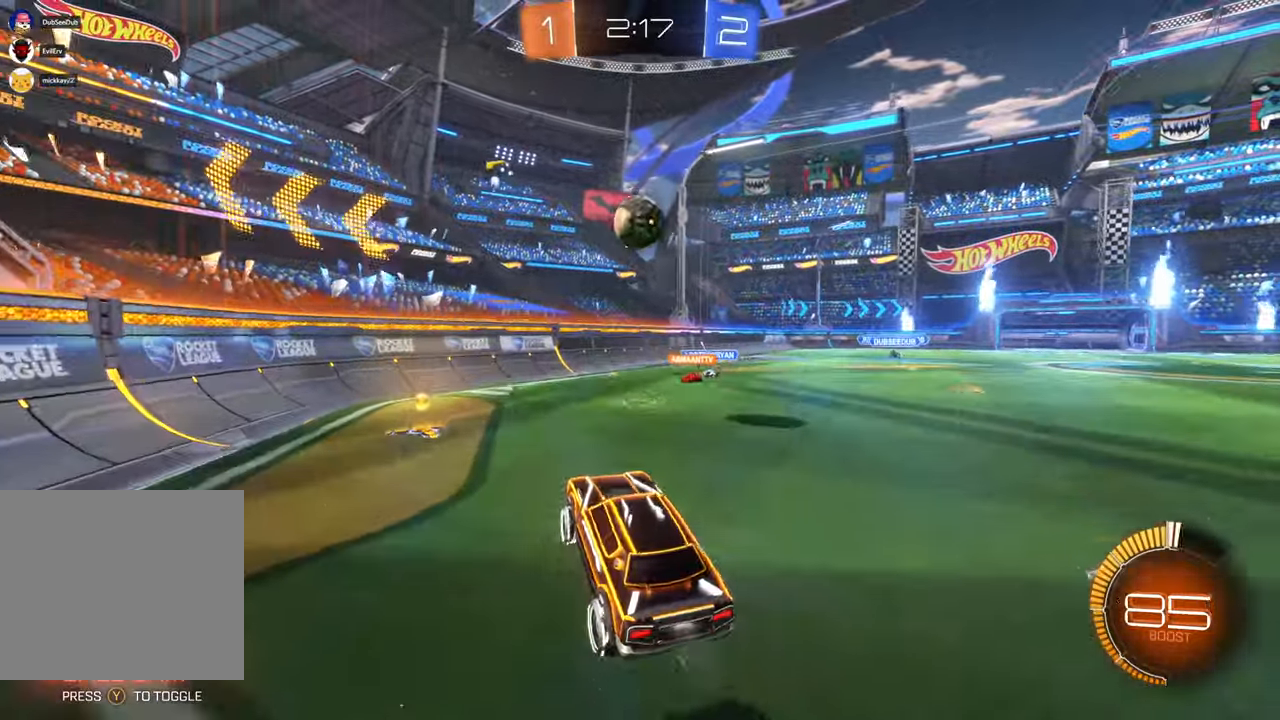
{"dt_ms": 500, "buttons": ["A", "X"], "left_stick": "up-right", "right_stick": "center"}
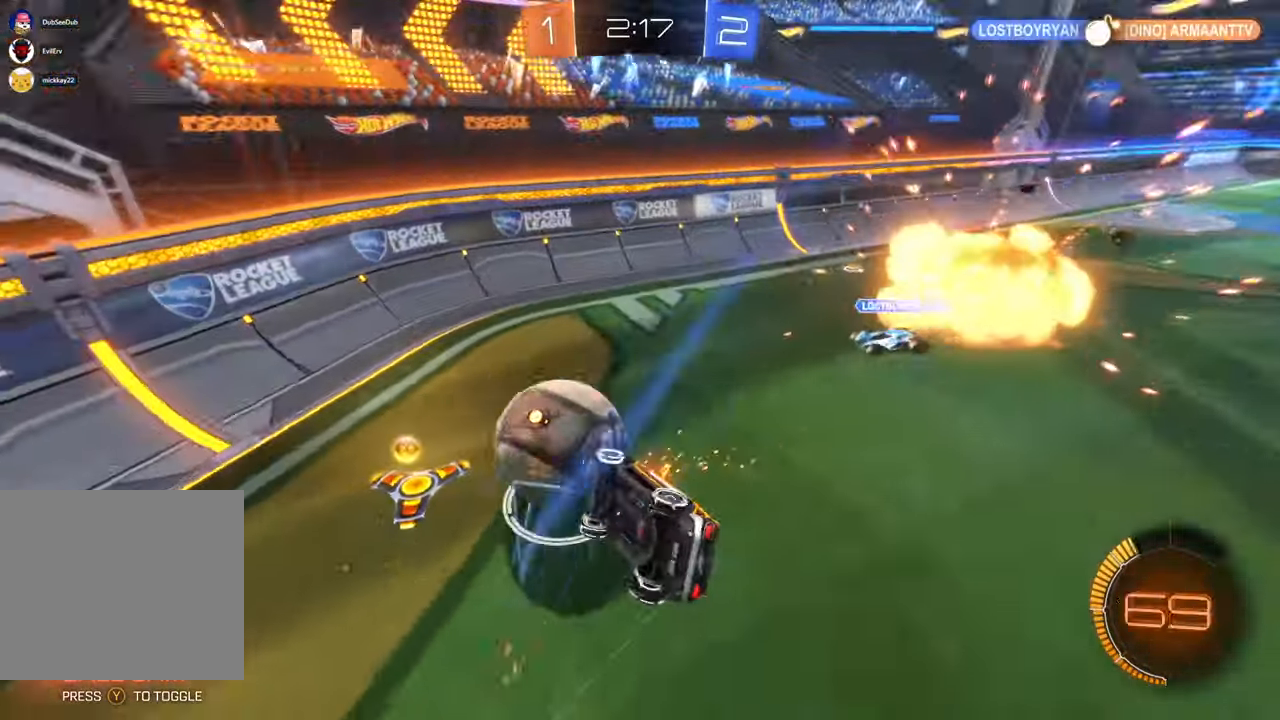
{"dt_ms": 1000, "buttons": [], "left_stick": "center", "right_stick": "center"}
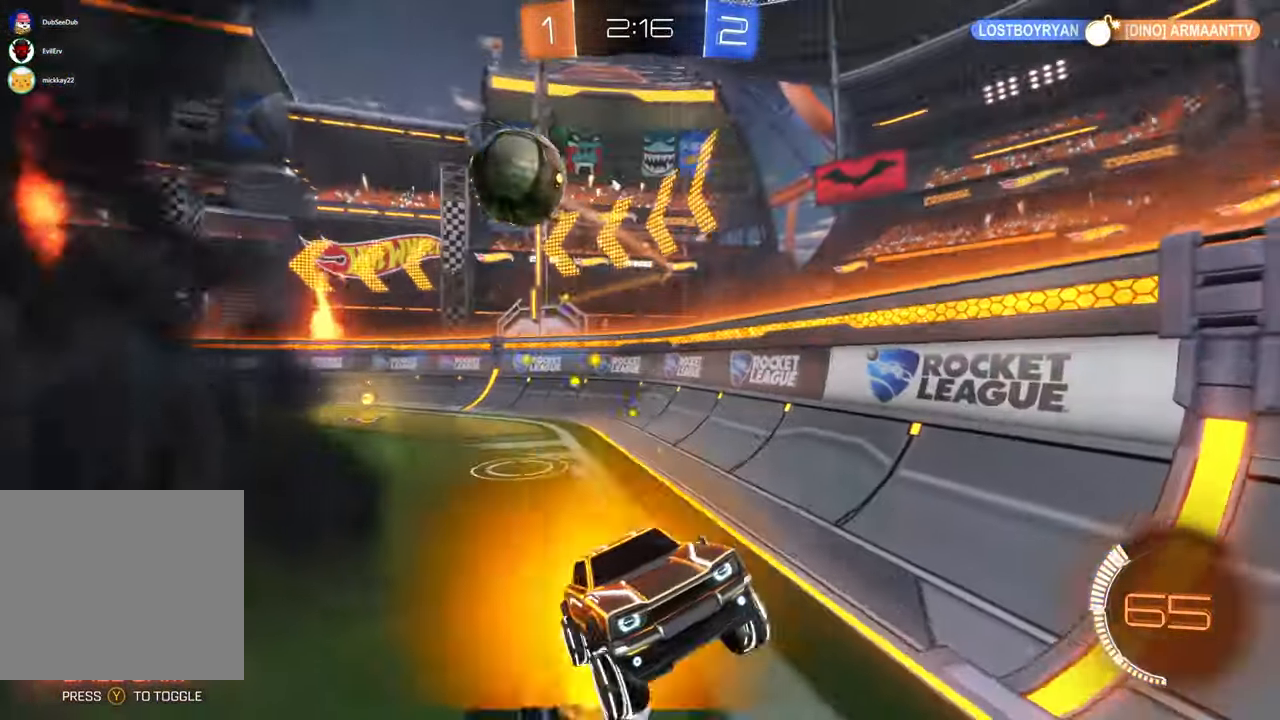
{"dt_ms": 500, "buttons": [], "left_stick": "right", "right_stick": "center", "events": [[100, "left_stick", "right"]]}
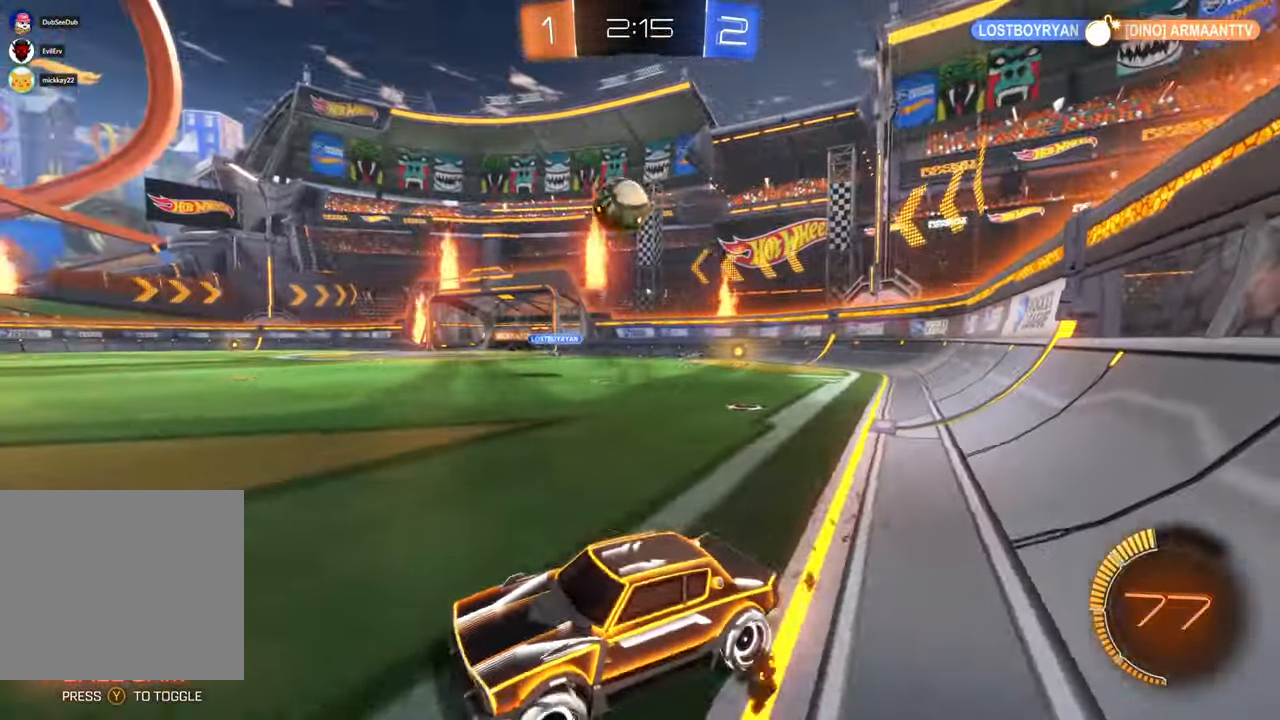
{"dt_ms": 500, "buttons": [], "left_stick": "right", "right_stick": "center", "events": []}
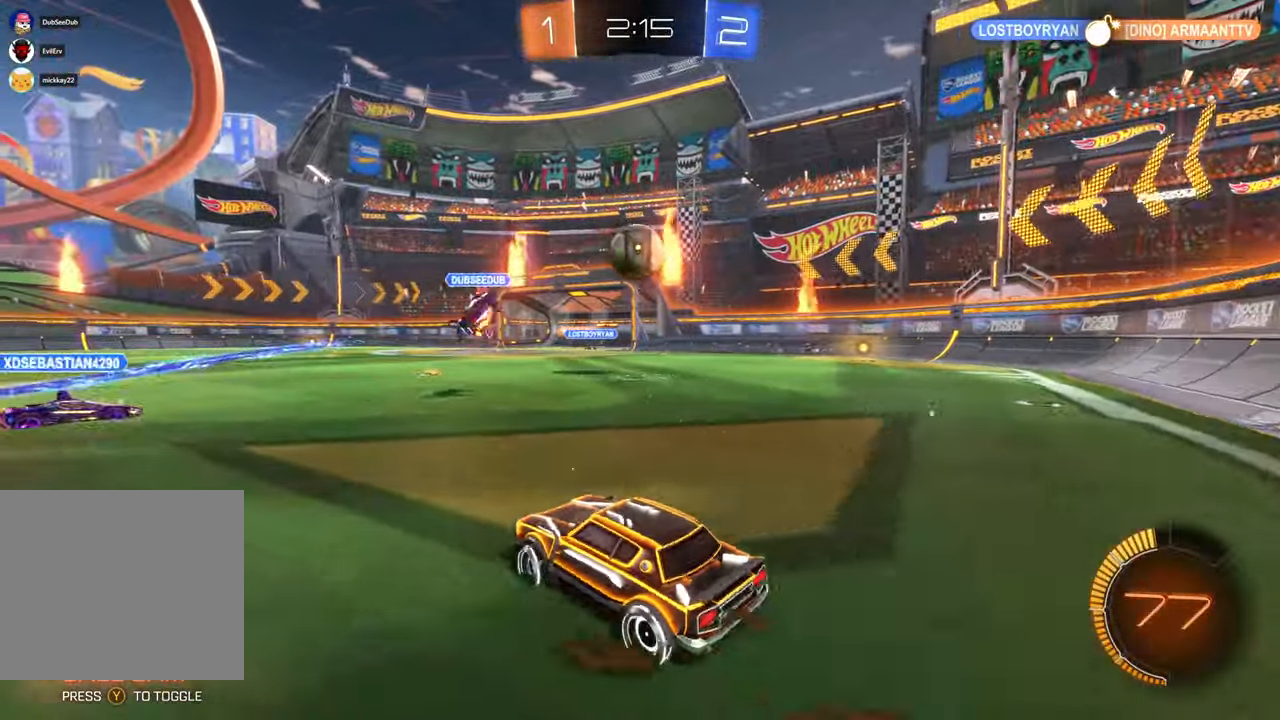
{"dt_ms": 500, "buttons": [], "left_stick": "center", "right_stick": "center", "events": [[317, "left_stick", "center"]]}
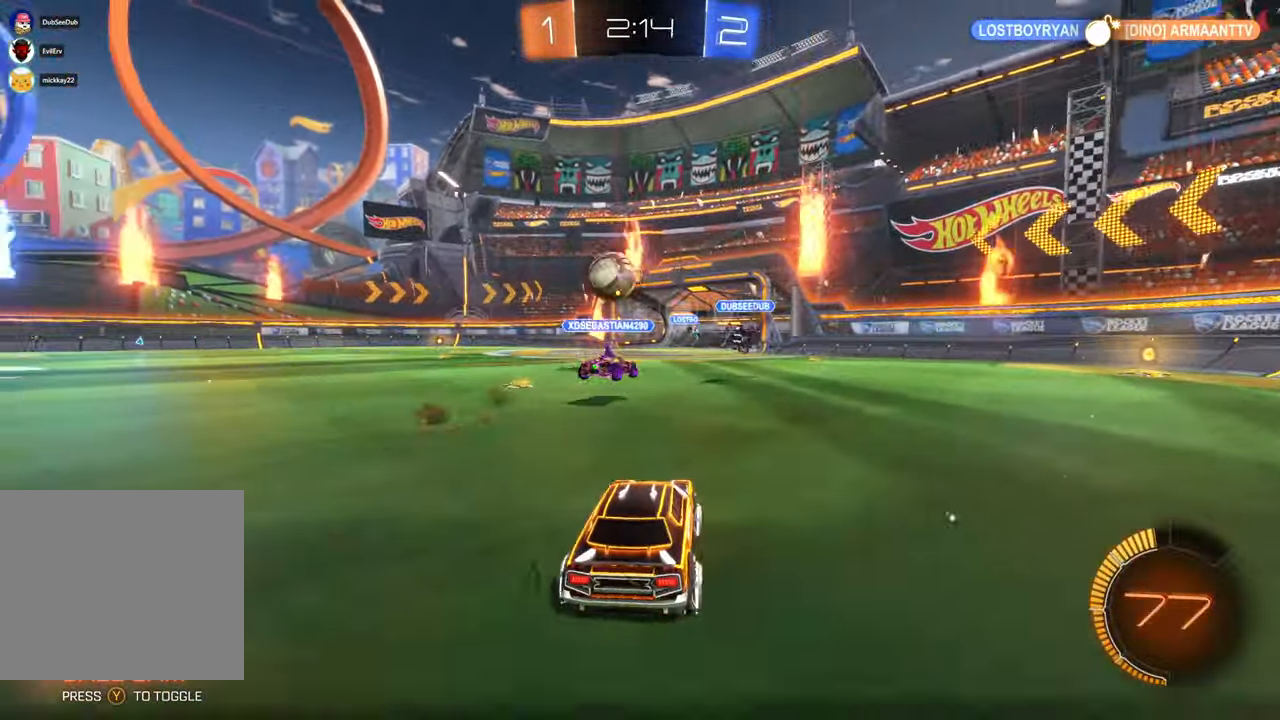
{"dt_ms": 500, "buttons": [], "left_stick": "right", "right_stick": "center", "events": [[150, "left_stick", "left"], [317, "left_stick", "center"], [467, "left_stick", "right"]]}
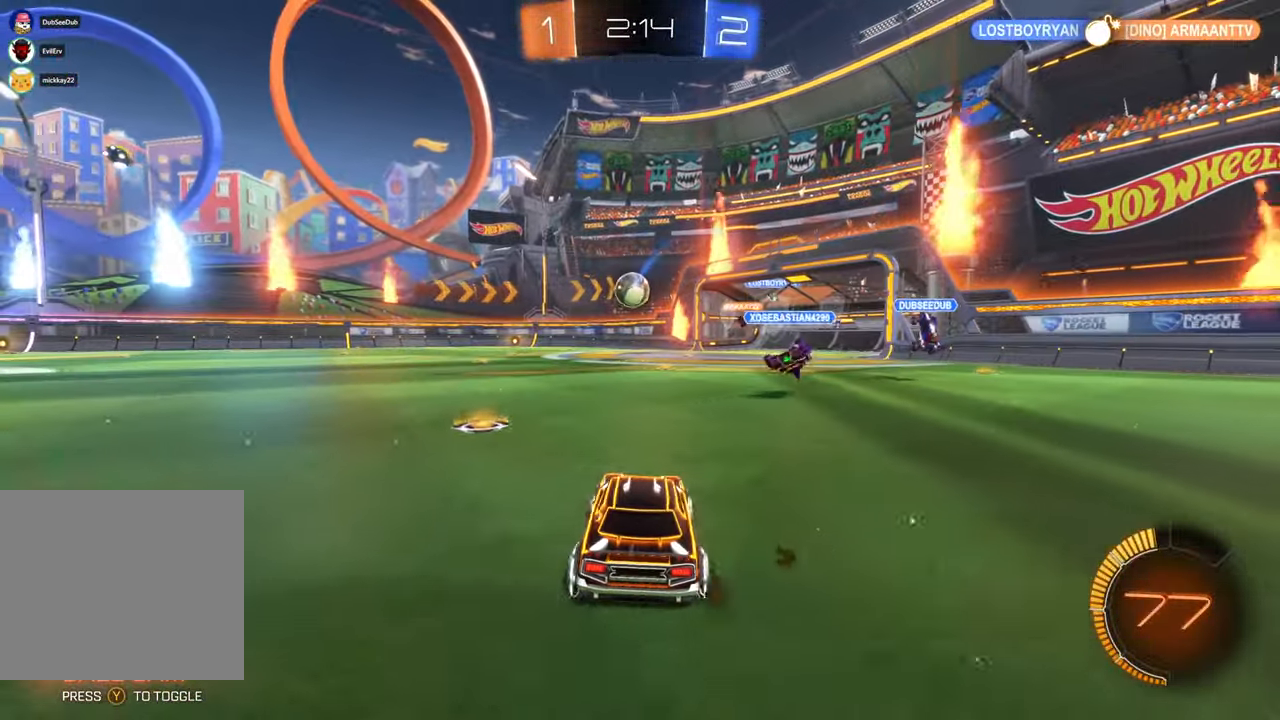
{"dt_ms": 500, "buttons": [], "left_stick": "right", "right_stick": "center", "events": []}
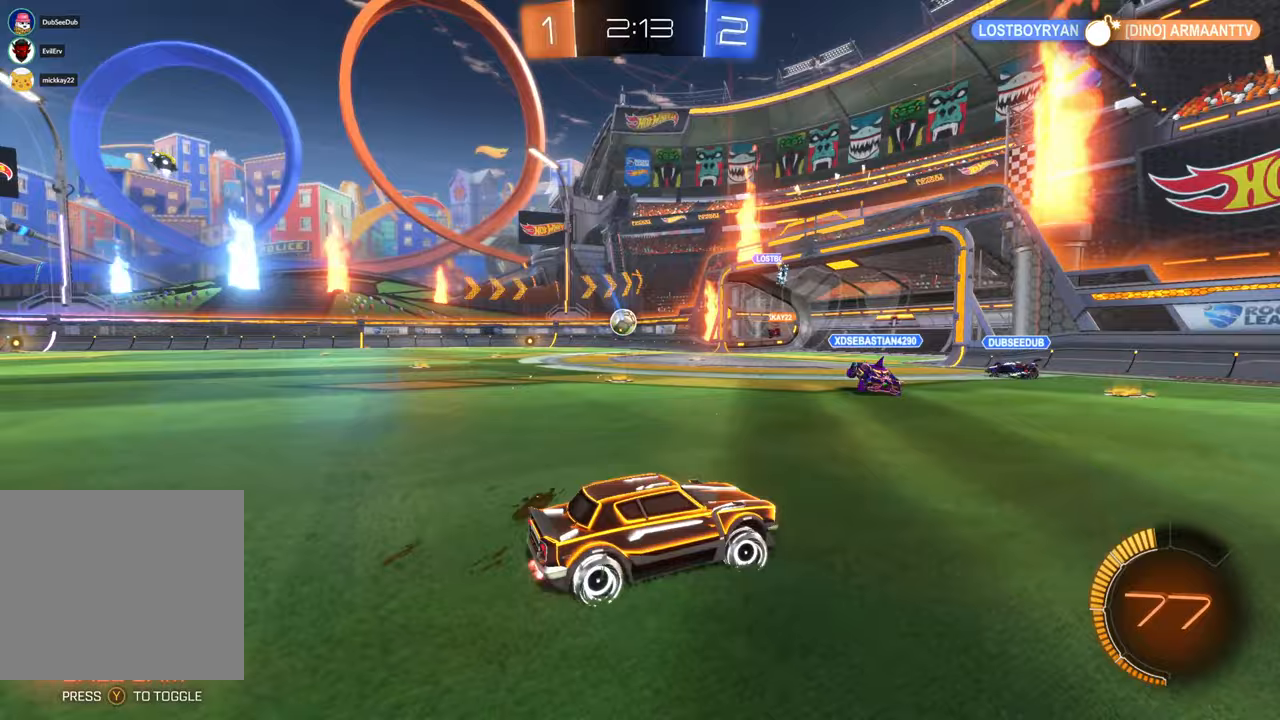
{"dt_ms": 500, "buttons": [], "left_stick": "center", "right_stick": "center", "events": [[233, "left_stick", "center"]]}
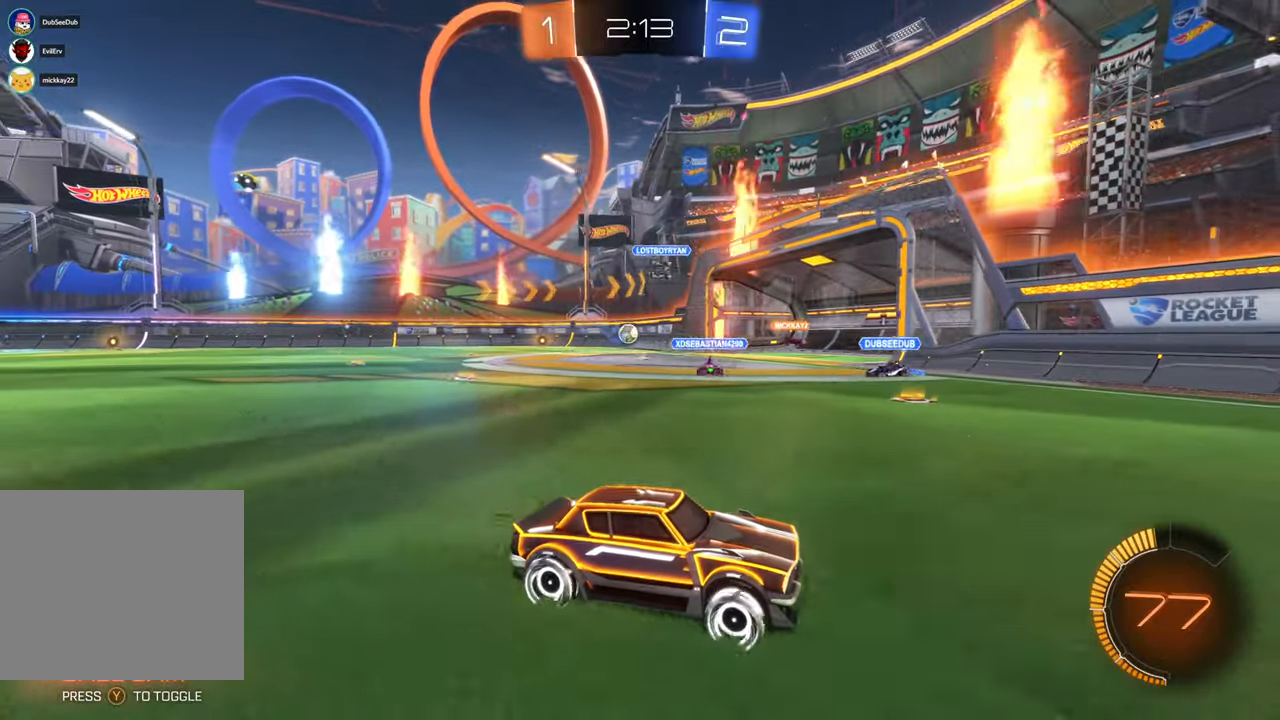
{"dt_ms": 500, "buttons": [], "left_stick": "right", "right_stick": "center"}
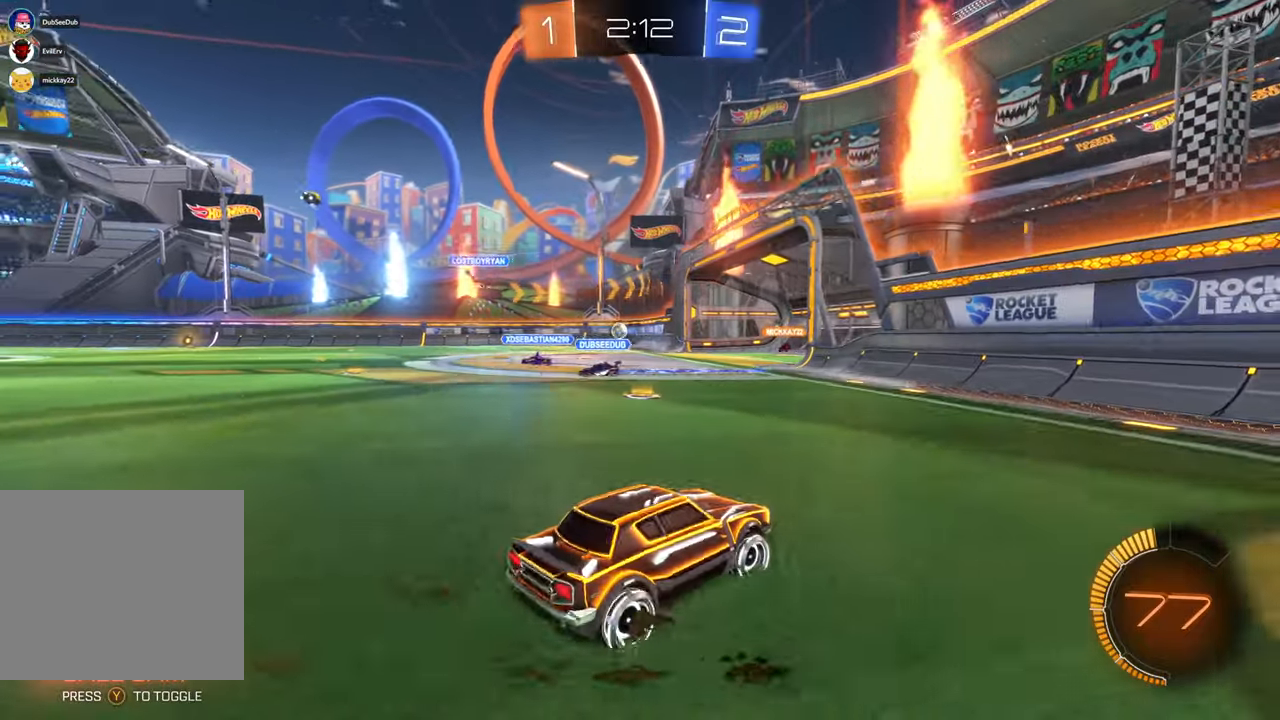
{"dt_ms": 1000, "buttons": [], "left_stick": "left", "right_stick": "center", "events": [[550, "left_stick", "center"], [750, "left_stick", "left"]]}
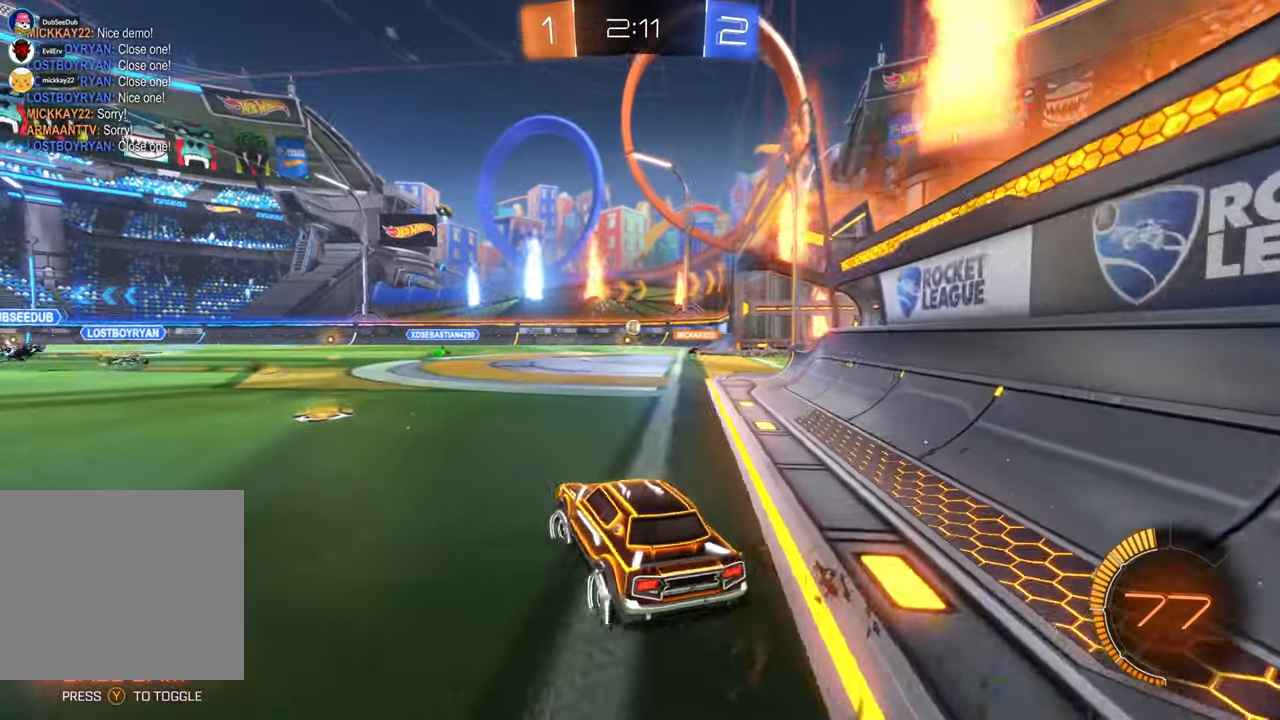
{"dt_ms": 500, "buttons": [], "left_stick": "center", "right_stick": "center", "events": [[33, "left_stick", "center"], [133, "left_stick", "right"], [383, "left_stick", "center"]]}
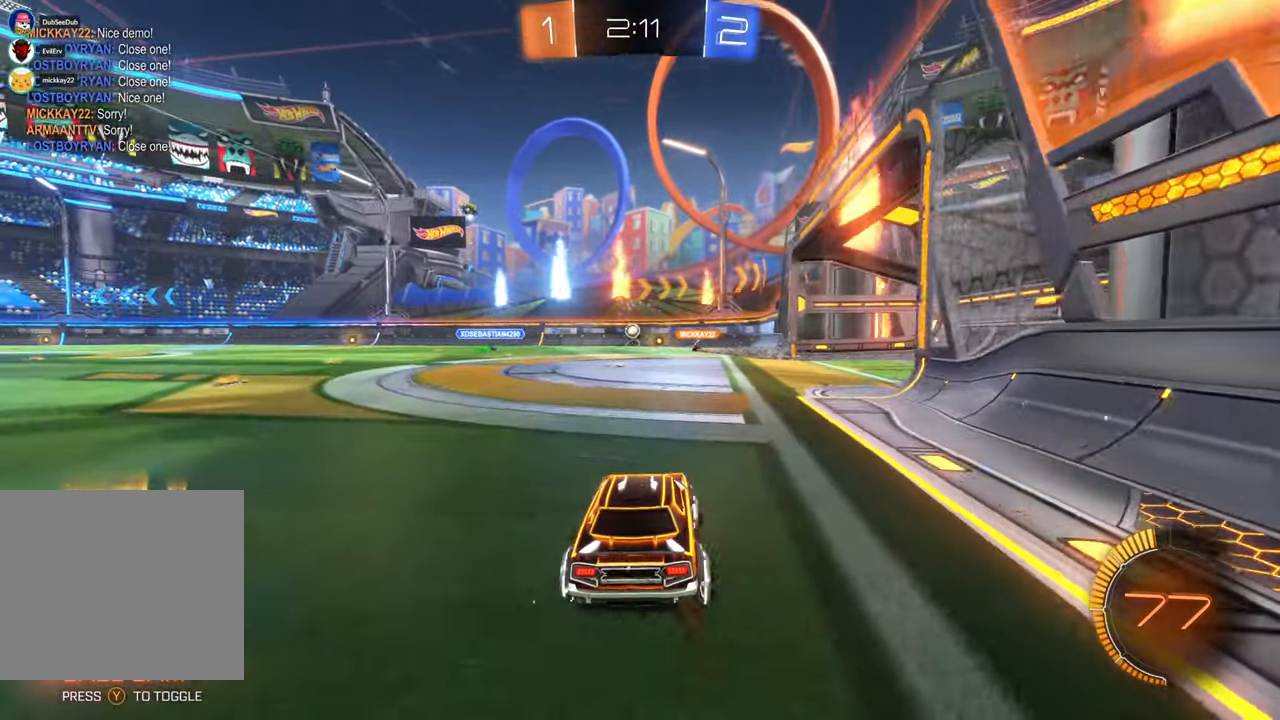
{"dt_ms": 500, "buttons": [], "left_stick": "right", "right_stick": "center", "events": [[400, "left_stick", "right"]]}
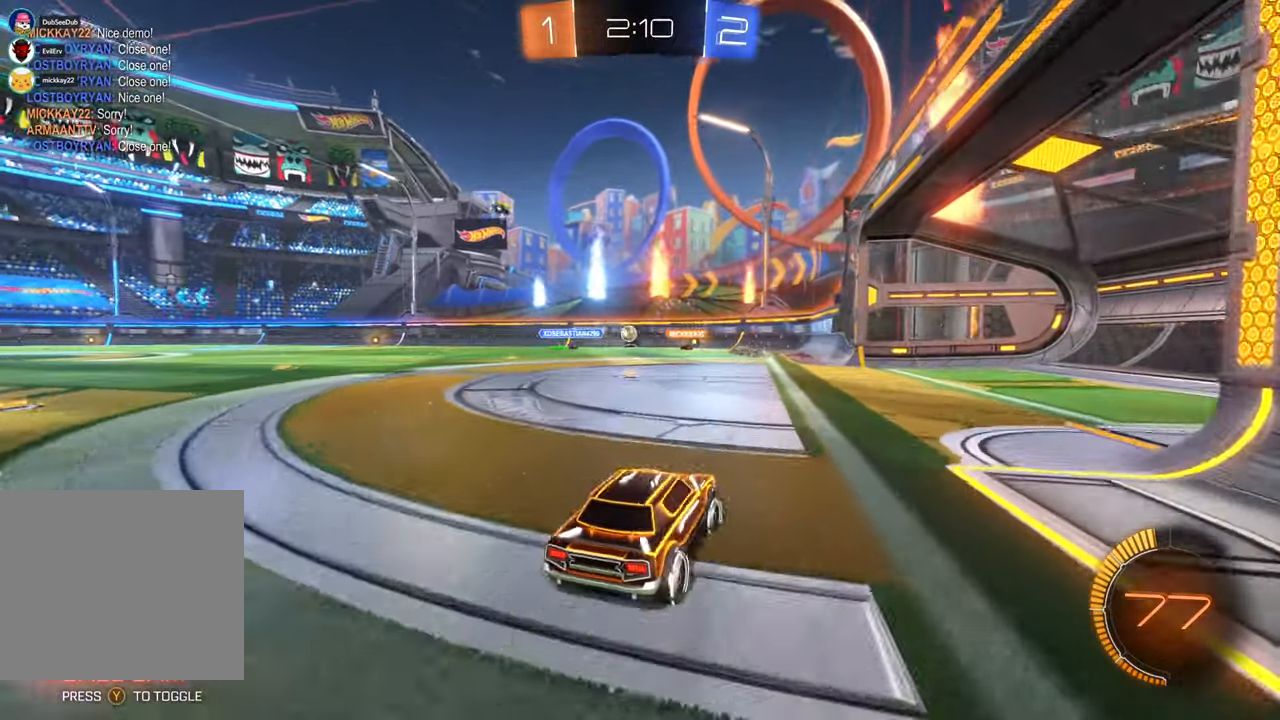
{"dt_ms": 1000, "buttons": [], "left_stick": "down", "right_stick": "center"}
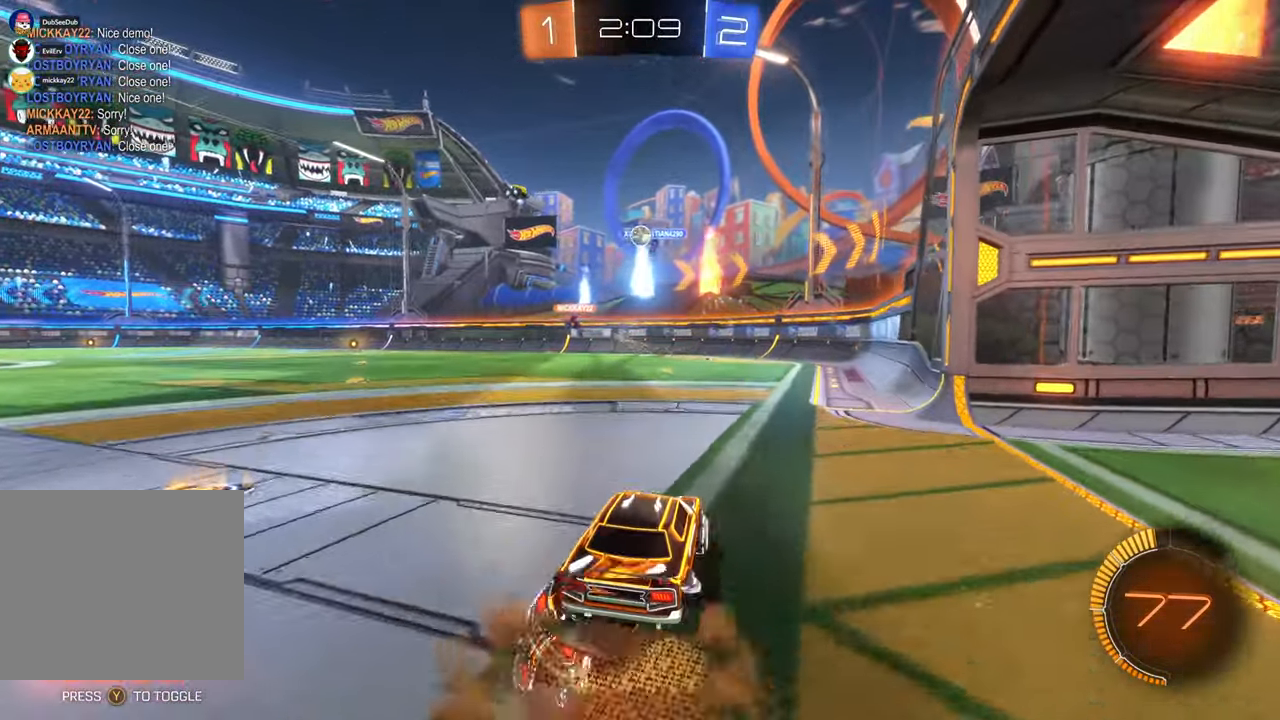
{"dt_ms": 1000, "buttons": ["X"], "left_stick": "center", "right_stick": "center"}
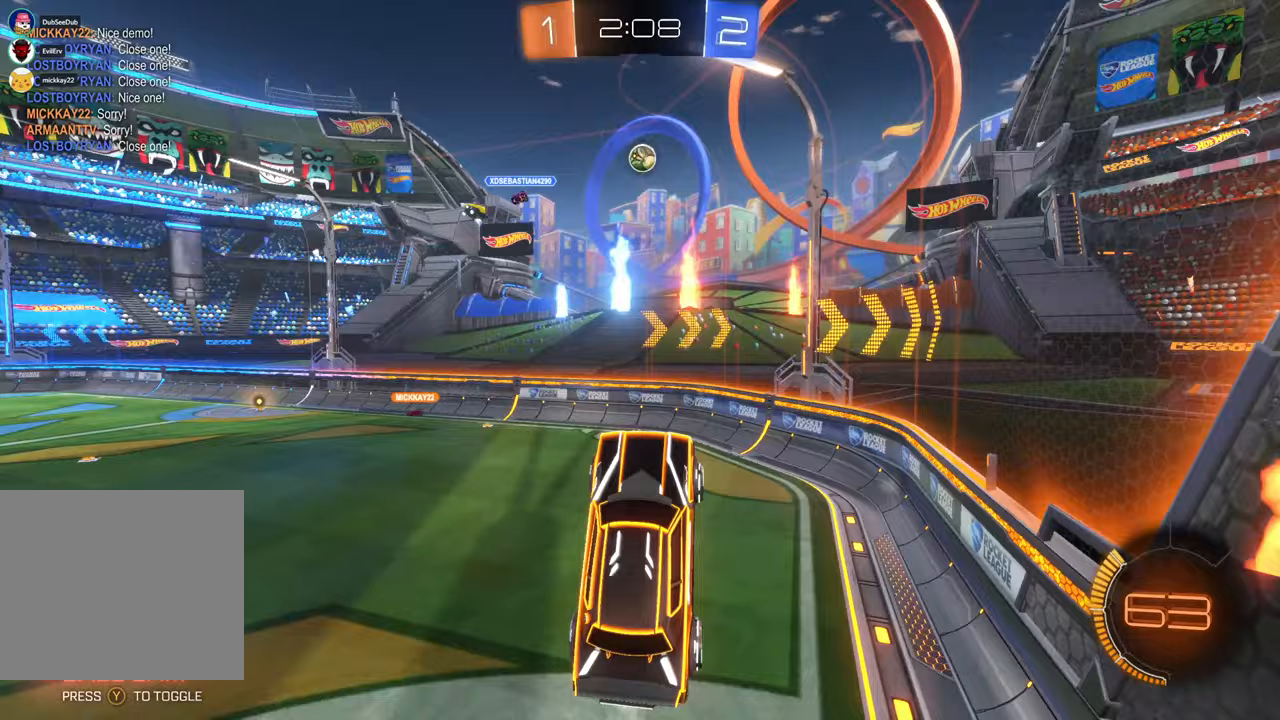
{"dt_ms": 500, "buttons": ["X"], "left_stick": "up-left", "right_stick": "center", "events": [[400, "left_stick", "up"], [483, "left_stick", "up-left"]]}
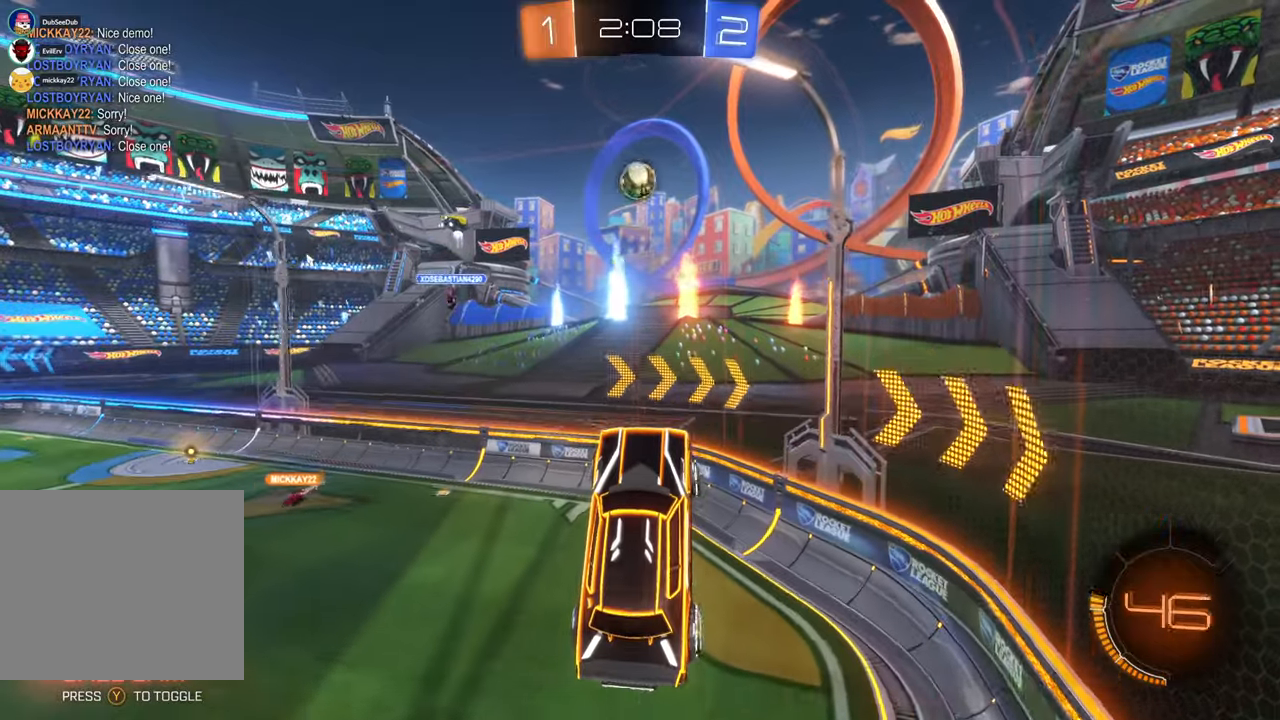
{"dt_ms": 500, "buttons": ["X"], "left_stick": "center", "right_stick": "center", "events": [[150, "X", "up"], [300, "X", "down"], [333, "DPAD_RIGHT", "down"], [350, "DPAD_DOWN", "down"], [350, "DPAD_RIGHT", "up"], [367, "DPAD_DOWN", "up"], [367, "left_stick", "center"]]}
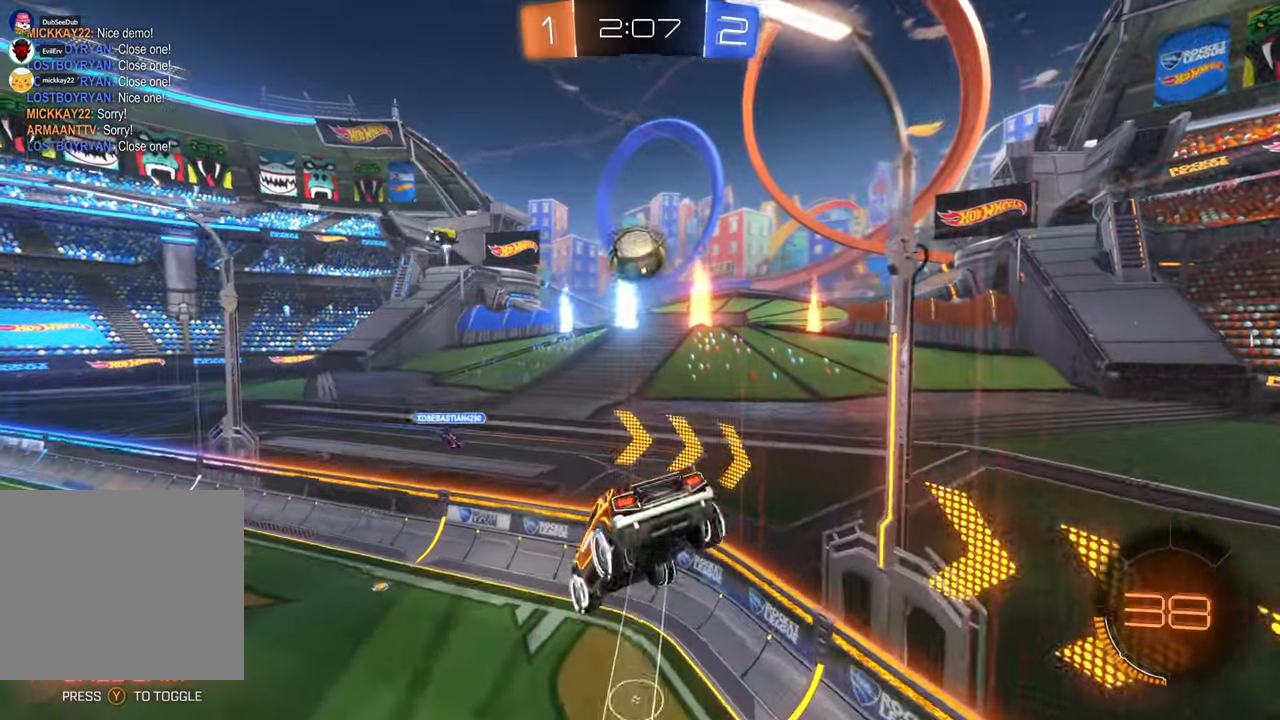
{"dt_ms": 500, "buttons": ["X"], "left_stick": "left", "right_stick": "center", "events": [[67, "left_stick", "down"], [467, "left_stick", "left"]]}
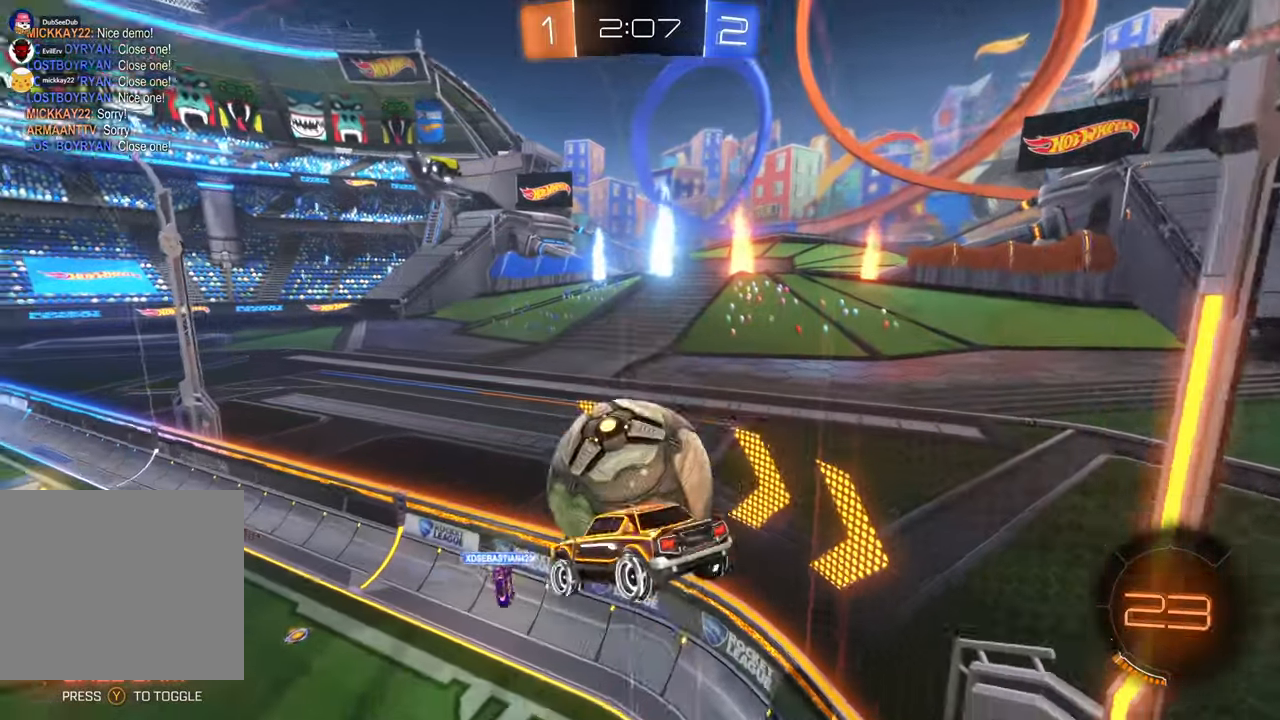
{"dt_ms": 500, "buttons": [], "left_stick": "center", "right_stick": "center"}
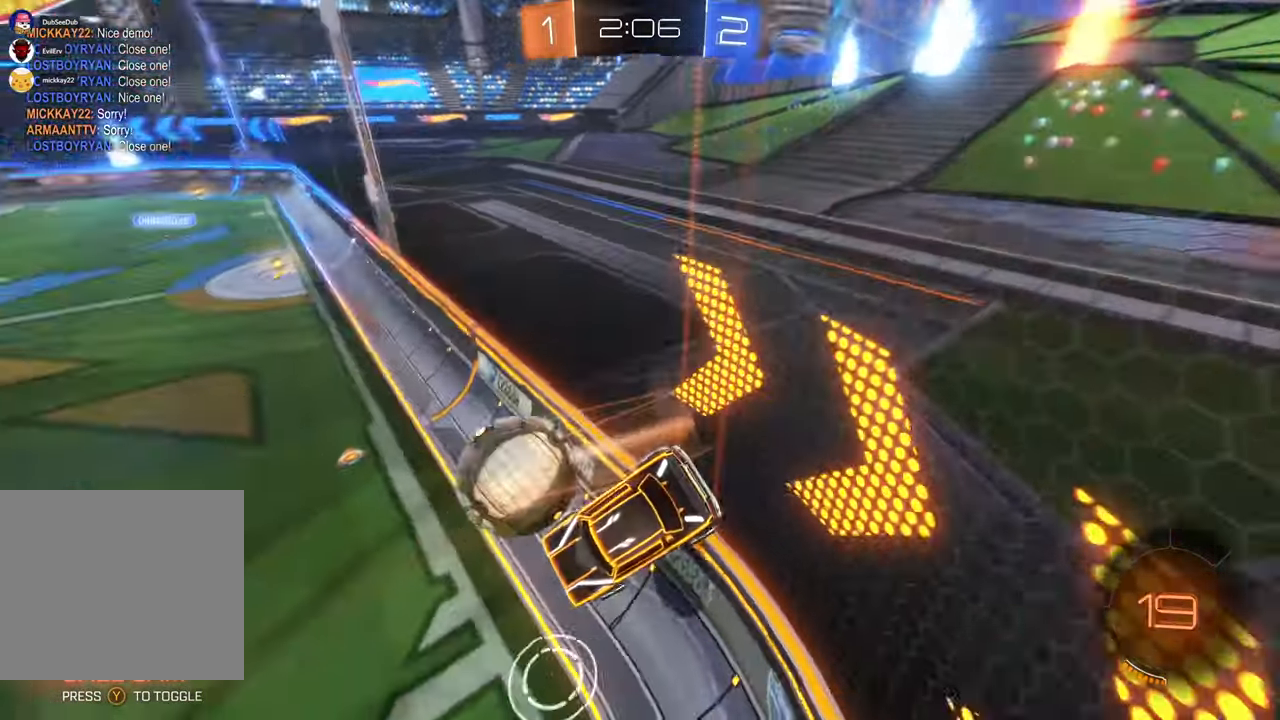
{"dt_ms": 1000, "buttons": [], "left_stick": "down-left", "right_stick": "center"}